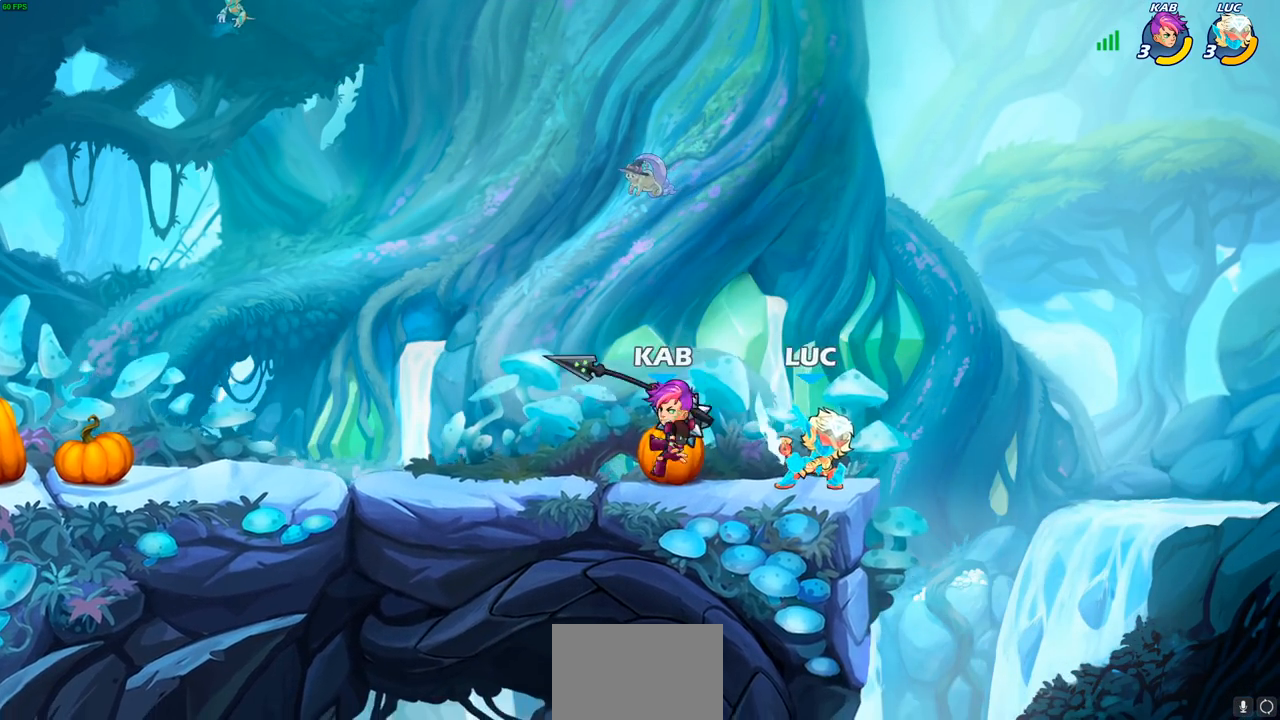
Gameplay with a controller (PlayStation layout); each line is a JSON object with the inputs held at the frame after it. "events" lists button and stick changes between this image and that frame as [ms after this image, input, new state], when the widget could be followed in between.
{"buttons": [], "left_stick": "left", "right_stick": "center", "events": [[33, "left_stick", "up-right"], [100, "CROSS", "down"], [150, "R2", "down"], [267, "CROSS", "up"], [333, "R2", "up"], [333, "left_stick", "center"], [417, "left_stick", "left"]]}
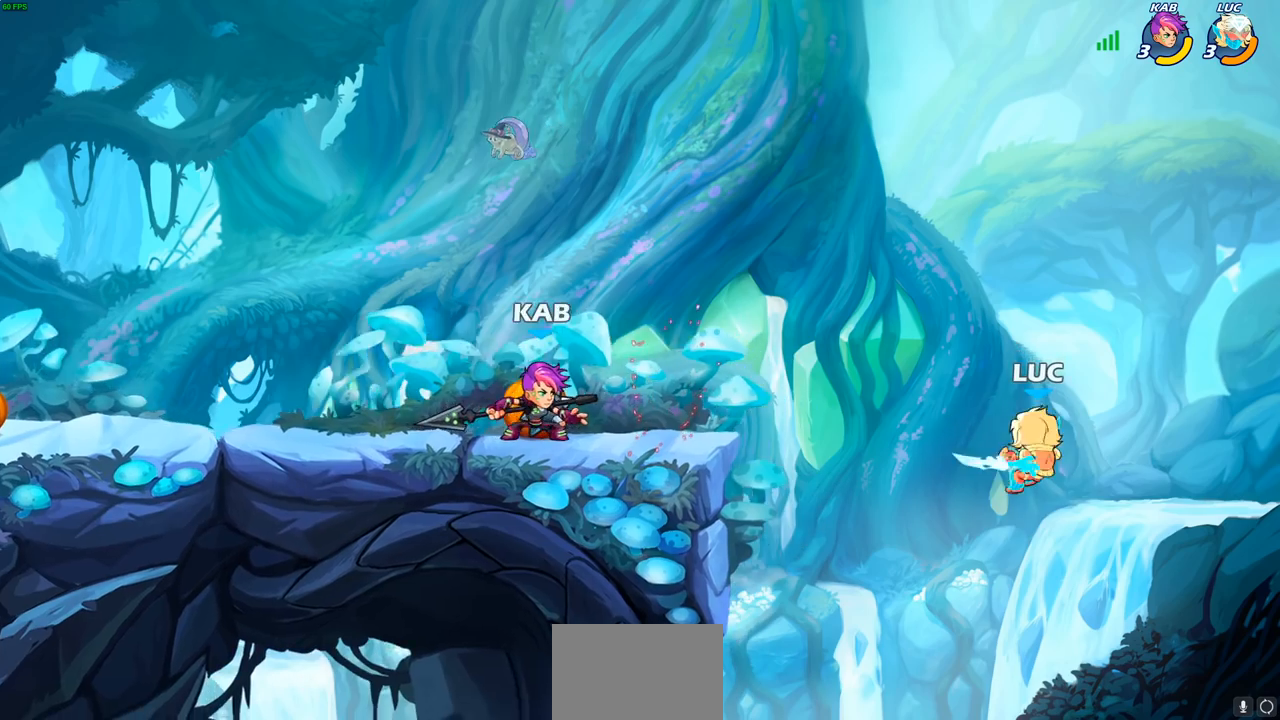
{"buttons": ["CROSS"], "left_stick": "up-left", "right_stick": "center", "events": [[117, "CROSS", "down"], [167, "left_stick", "up-left"], [267, "CROSS", "up"], [333, "CROSS", "down"]]}
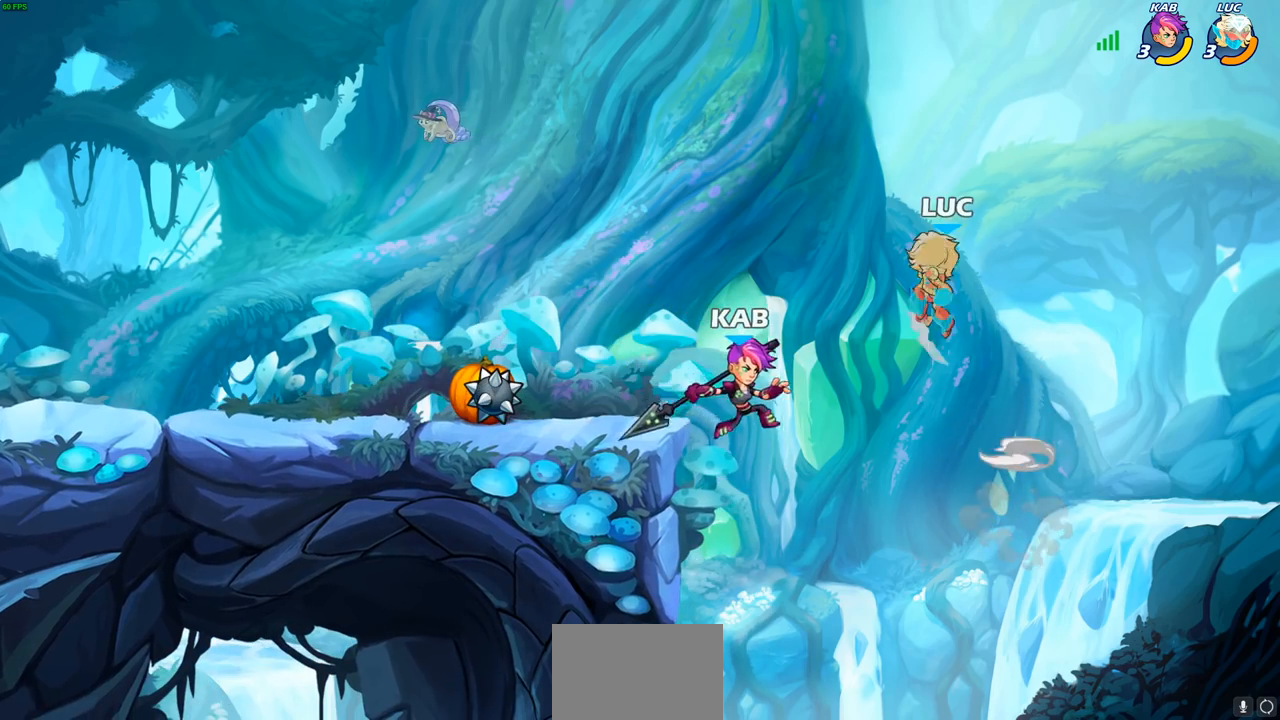
{"buttons": [], "left_stick": "down-right", "right_stick": "center", "events": [[33, "CROSS", "up"], [200, "R2", "down"], [417, "left_stick", "up-right"], [467, "R2", "up"], [500, "left_stick", "down-right"]]}
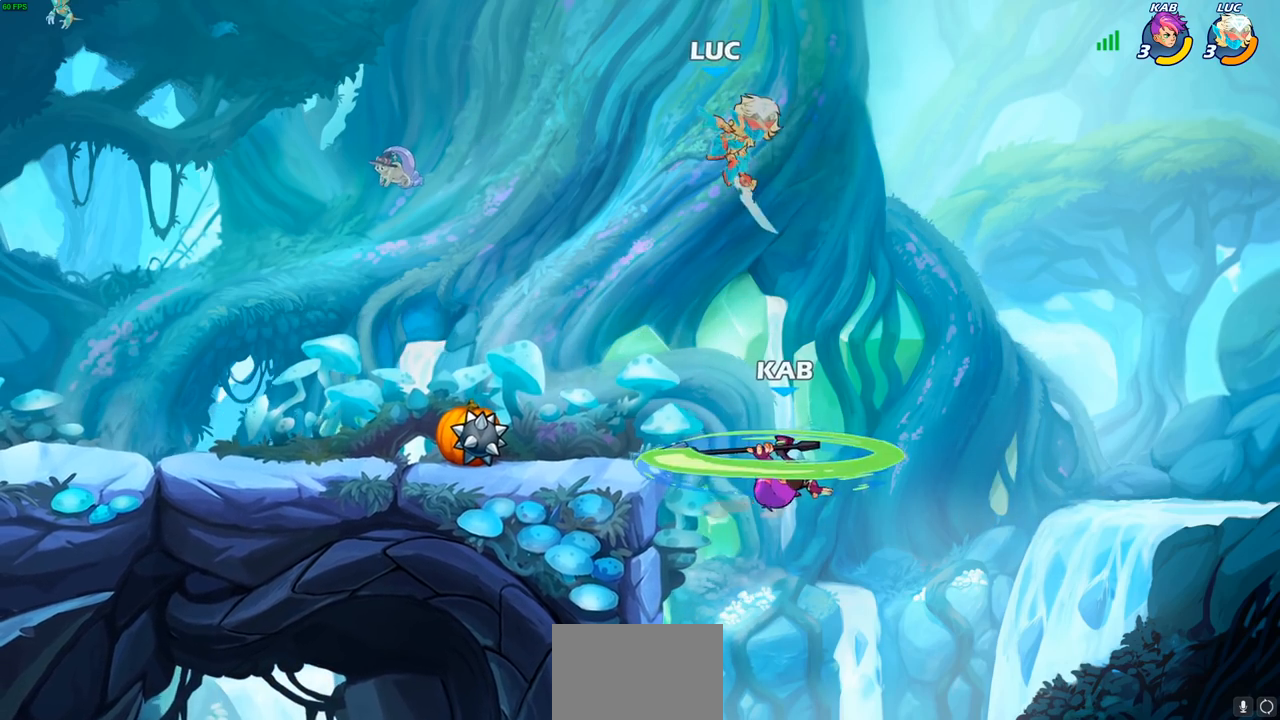
{"buttons": [], "left_stick": "left", "right_stick": "center", "events": [[233, "left_stick", "down"], [333, "SQUARE", "down"], [383, "left_stick", "down-left"], [433, "SQUARE", "up"], [483, "left_stick", "left"]]}
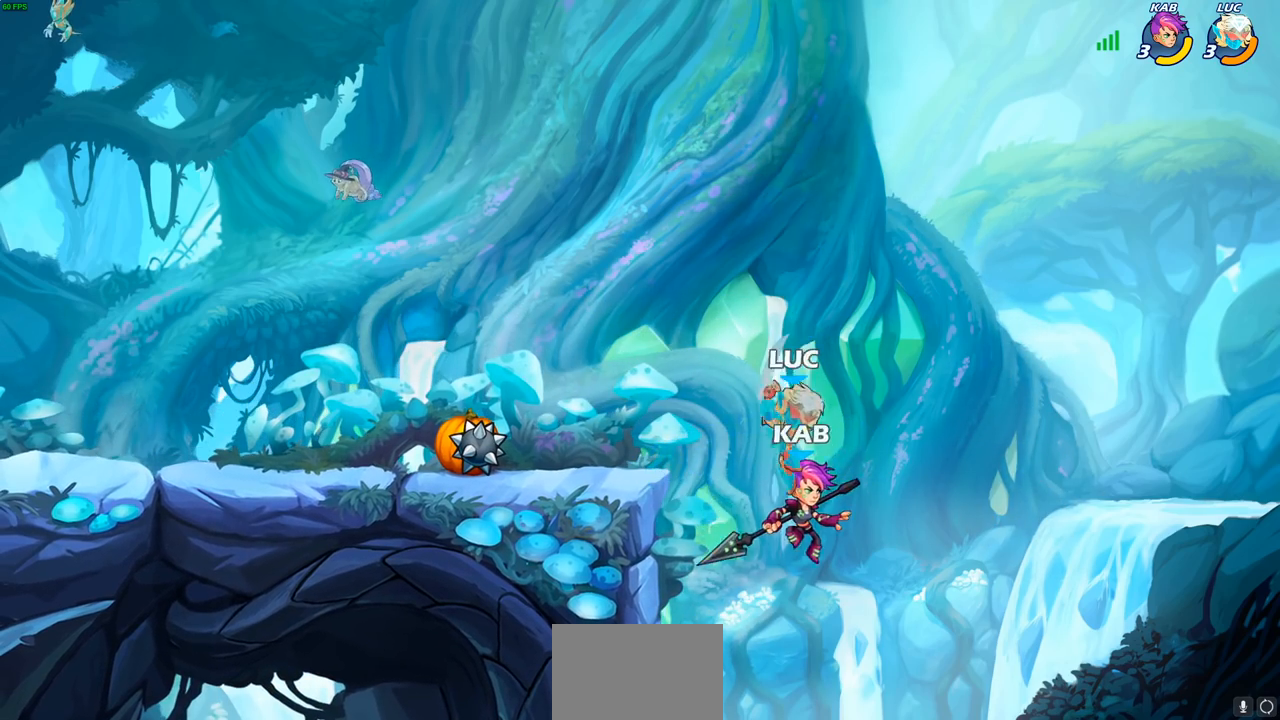
{"buttons": [], "left_stick": "up-left", "right_stick": "center", "events": [[83, "left_stick", "up-left"], [317, "CIRCLE", "down"], [433, "CIRCLE", "up"]]}
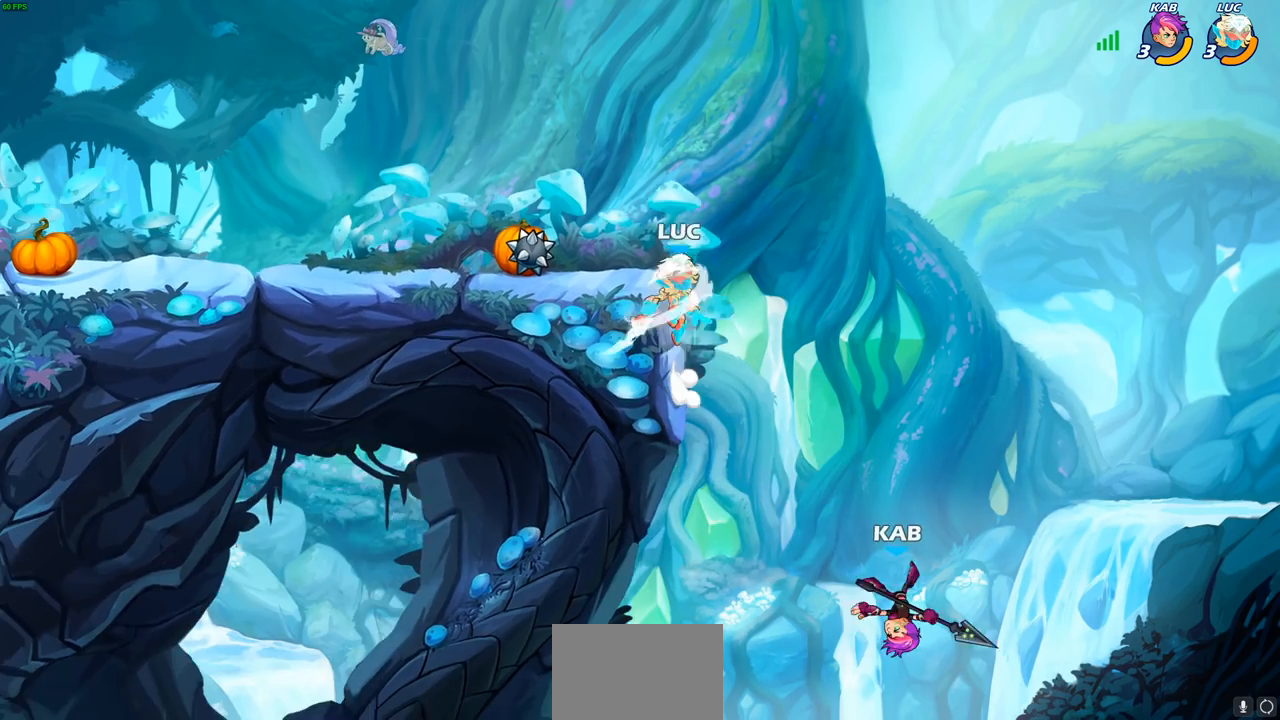
{"buttons": [], "left_stick": "right", "right_stick": "center", "events": [[67, "left_stick", "center"], [267, "left_stick", "right"]]}
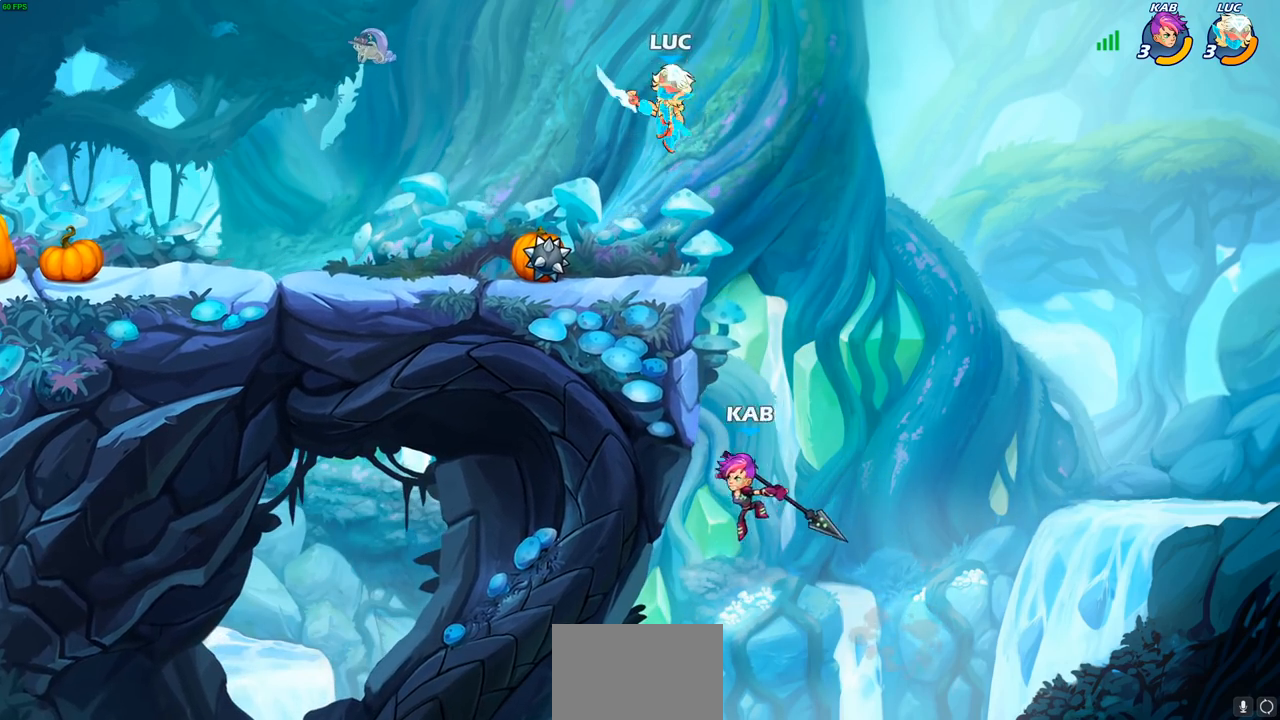
{"buttons": [], "left_stick": "down-left", "right_stick": "center", "events": [[50, "left_stick", "down-left"], [83, "CIRCLE", "down"], [483, "CIRCLE", "up"]]}
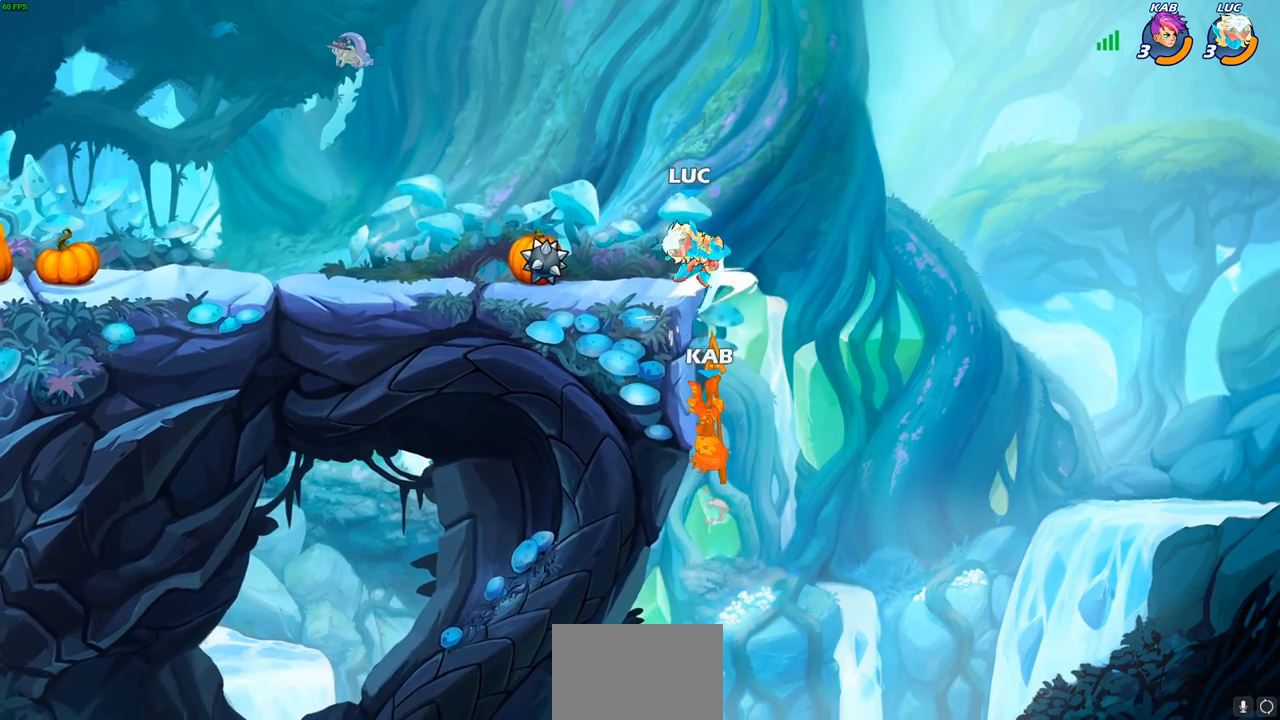
{"buttons": [], "left_stick": "down-right", "right_stick": "center", "events": [[33, "left_stick", "center"], [217, "left_stick", "down-right"], [400, "SQUARE", "down"], [483, "SQUARE", "up"]]}
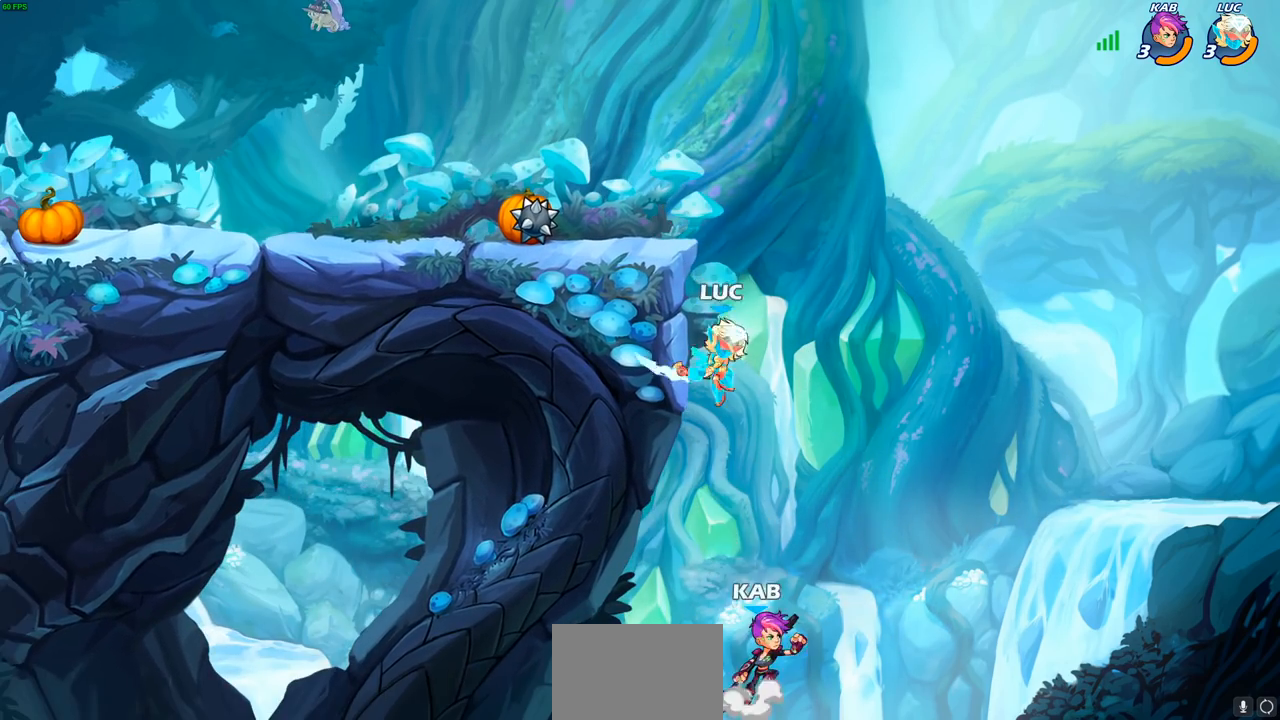
{"buttons": ["CROSS"], "left_stick": "left", "right_stick": "center", "events": [[17, "left_stick", "right"], [333, "left_stick", "up-right"], [433, "left_stick", "center"], [483, "CROSS", "down"], [483, "left_stick", "left"]]}
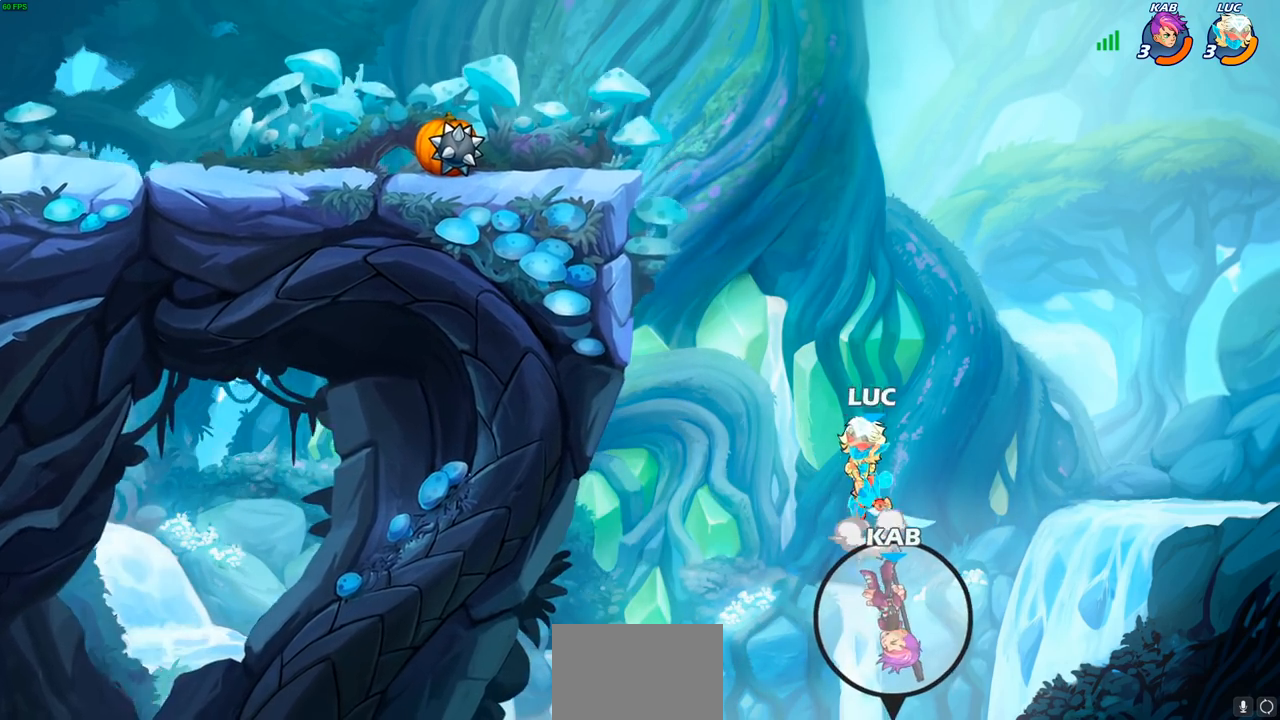
{"buttons": [], "left_stick": "left", "right_stick": "center", "events": [[117, "CROSS", "up"], [217, "CROSS", "down"], [467, "CROSS", "up"]]}
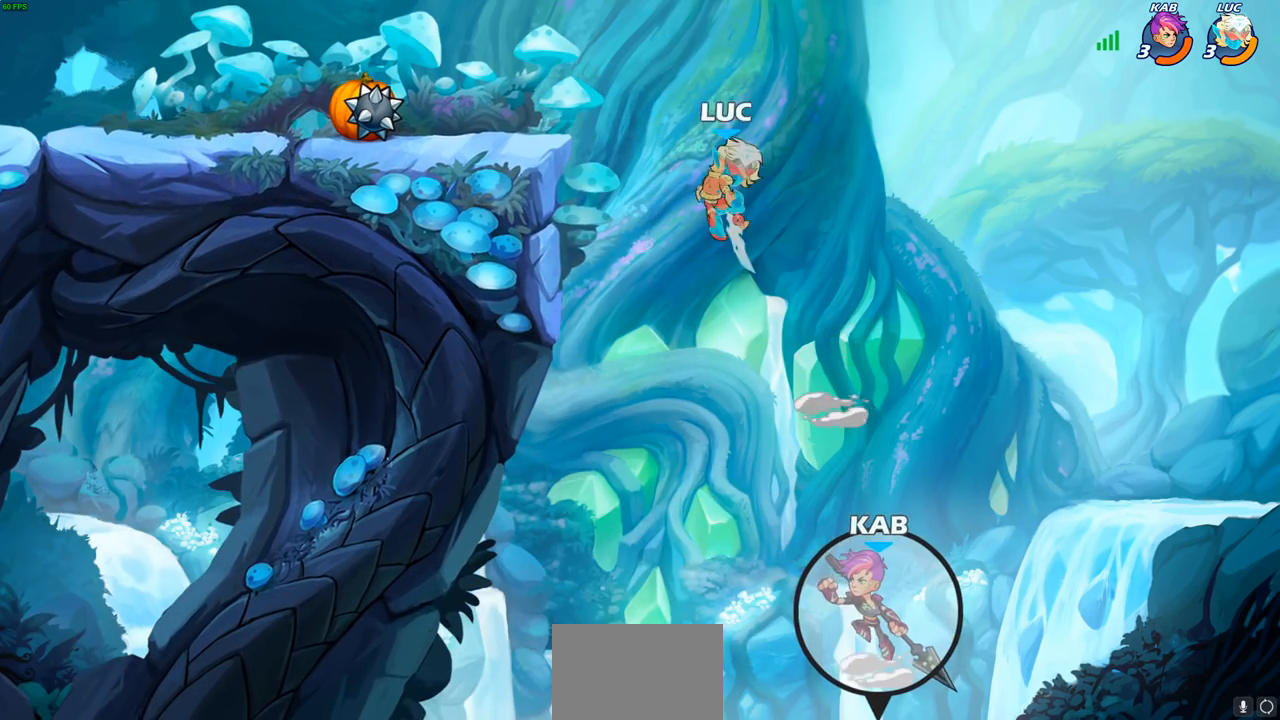
{"buttons": [], "left_stick": "left", "right_stick": "center", "events": [[350, "CROSS", "down"], [500, "CROSS", "up"]]}
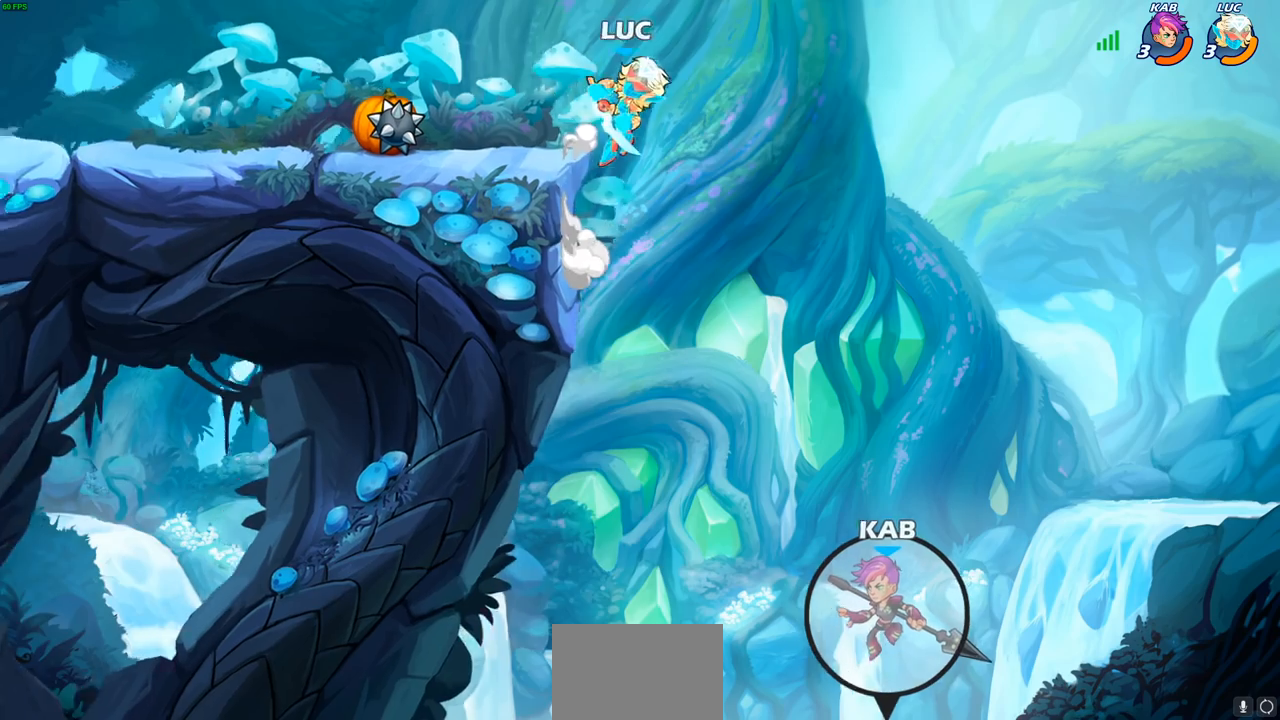
{"buttons": [], "left_stick": "left", "right_stick": "center", "events": [[83, "CROSS", "down"], [233, "CROSS", "up"]]}
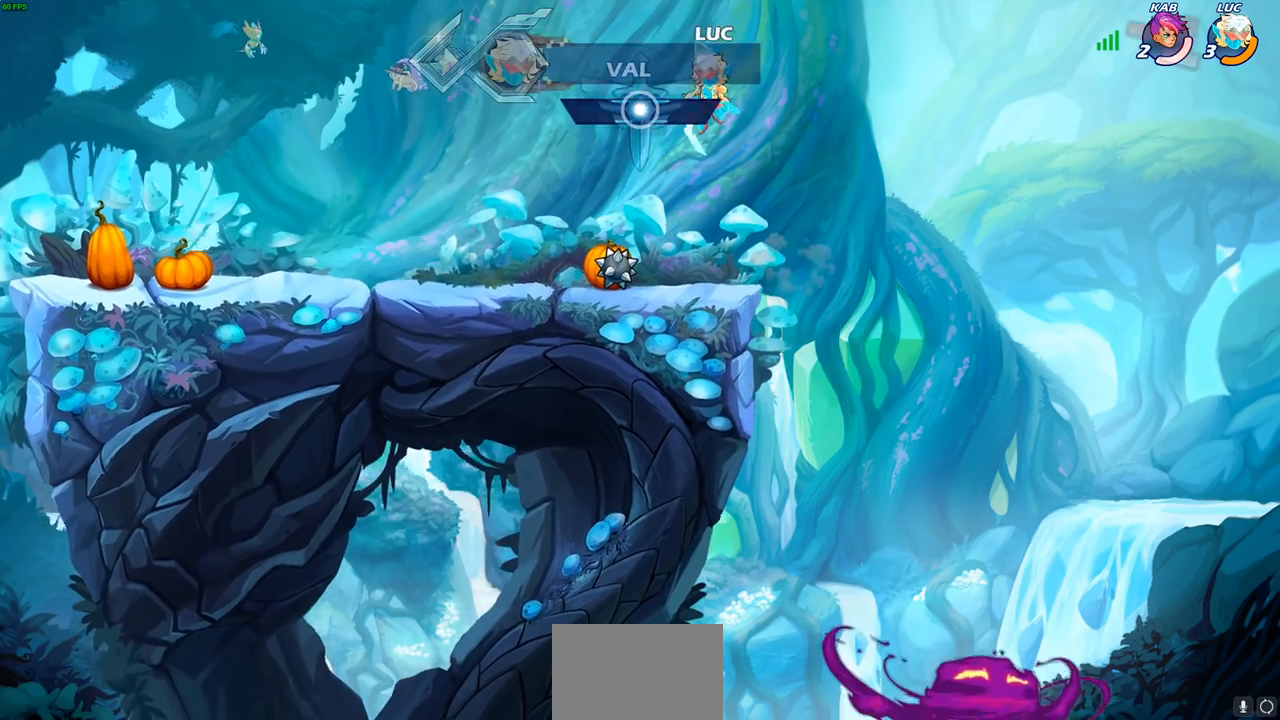
{"buttons": [], "left_stick": "left", "right_stick": "center", "events": [[167, "CIRCLE", "down"], [250, "CIRCLE", "up"]]}
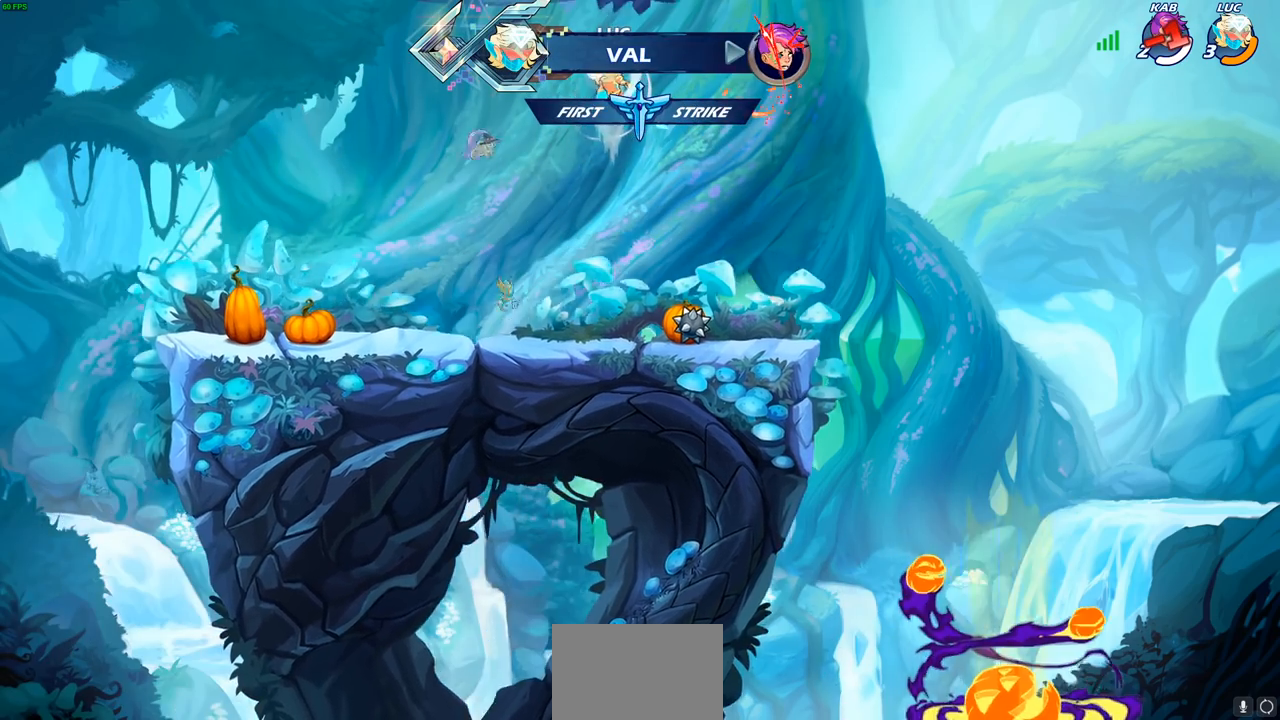
{"buttons": [], "left_stick": "down-left", "right_stick": "center", "events": [[483, "left_stick", "down-left"]]}
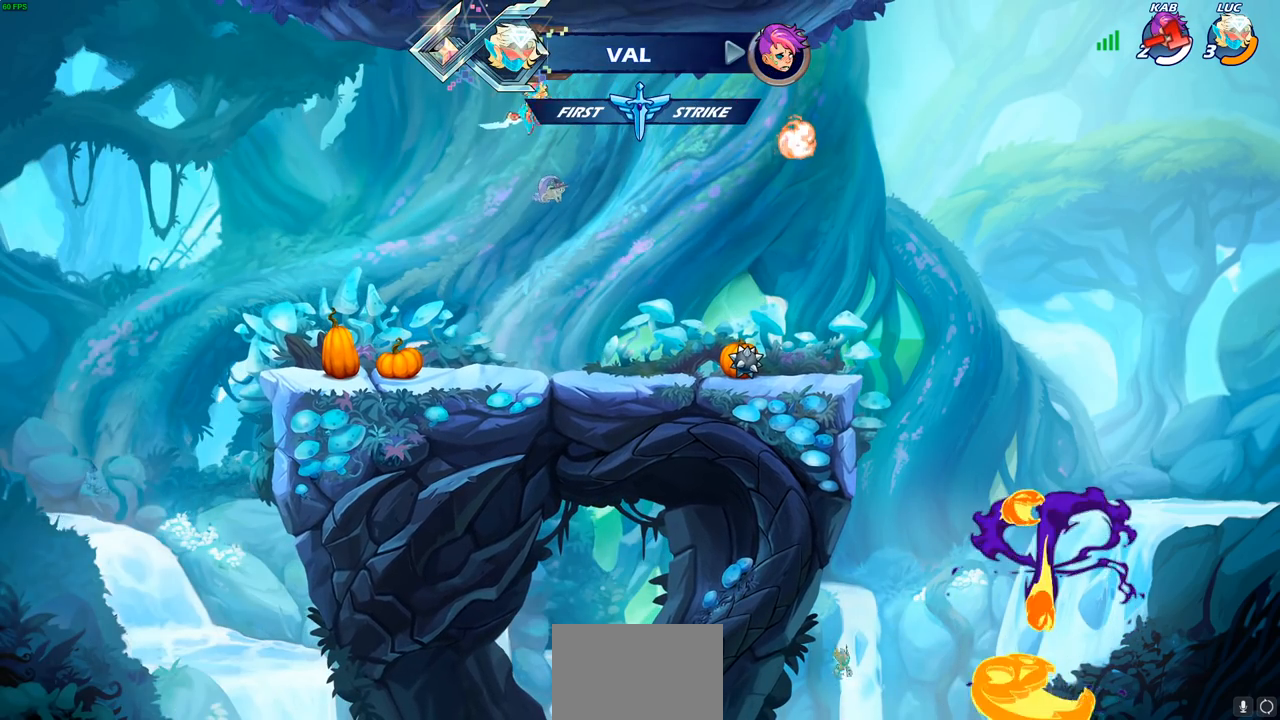
{"buttons": [], "left_stick": "right", "right_stick": "center", "events": [[67, "left_stick", "down"], [117, "left_stick", "down-right"], [283, "left_stick", "right"]]}
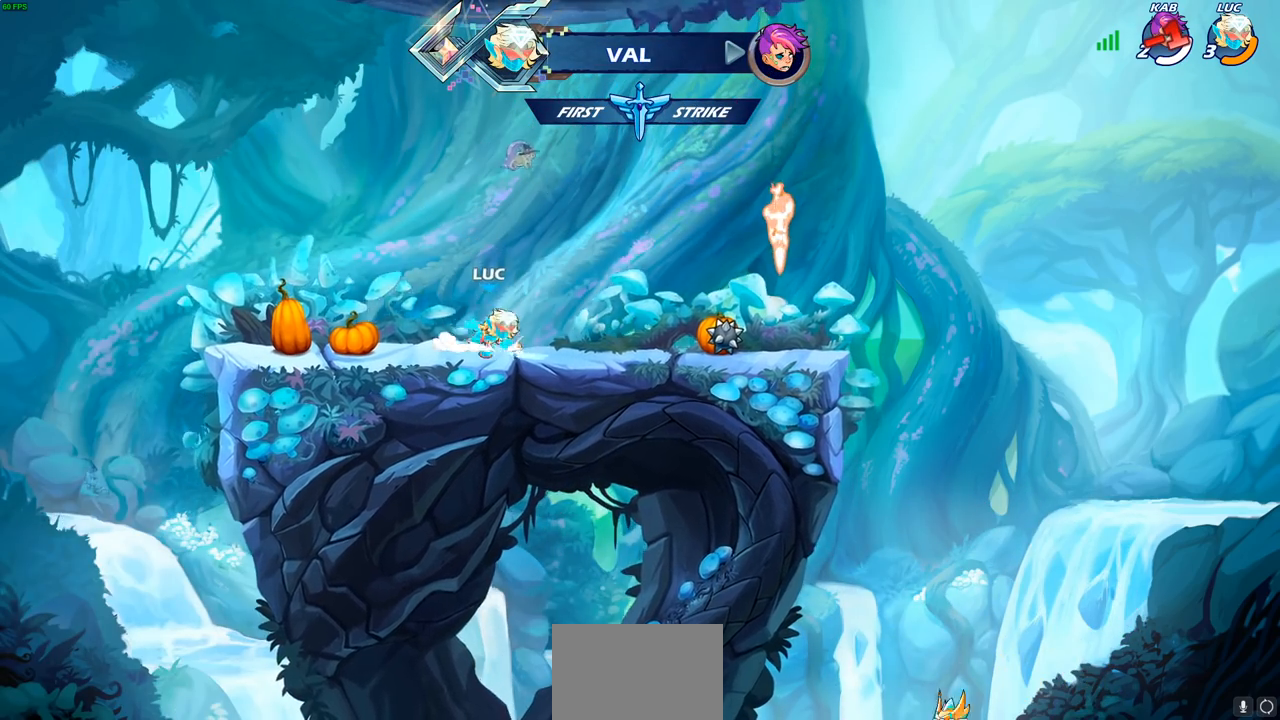
{"buttons": [], "left_stick": "left", "right_stick": "center", "events": [[33, "R2", "down"], [83, "CROSS", "down"], [200, "R2", "up"], [233, "CROSS", "up"], [300, "left_stick", "down-left"], [483, "left_stick", "left"]]}
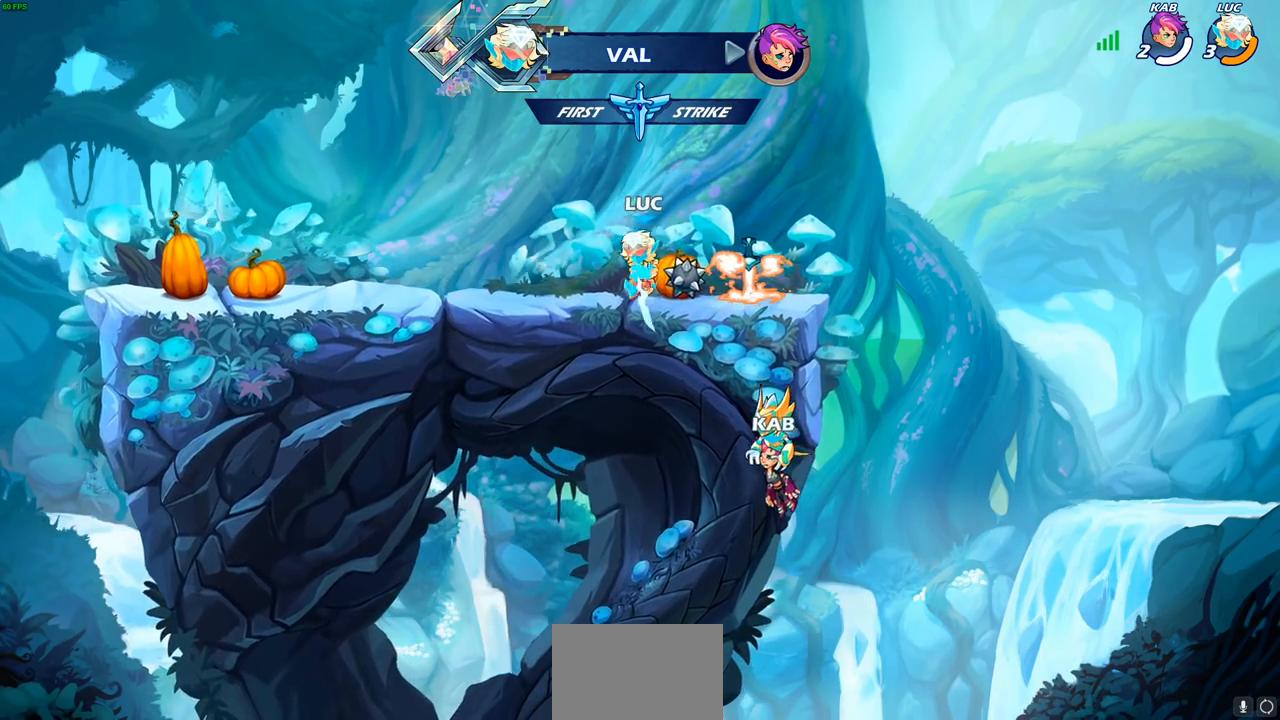
{"buttons": [], "left_stick": "down-left", "right_stick": "center", "events": [[67, "R2", "down"], [83, "left_stick", "up-left"], [117, "CROSS", "down"], [250, "R2", "up"], [267, "CROSS", "up"], [283, "left_stick", "down-left"]]}
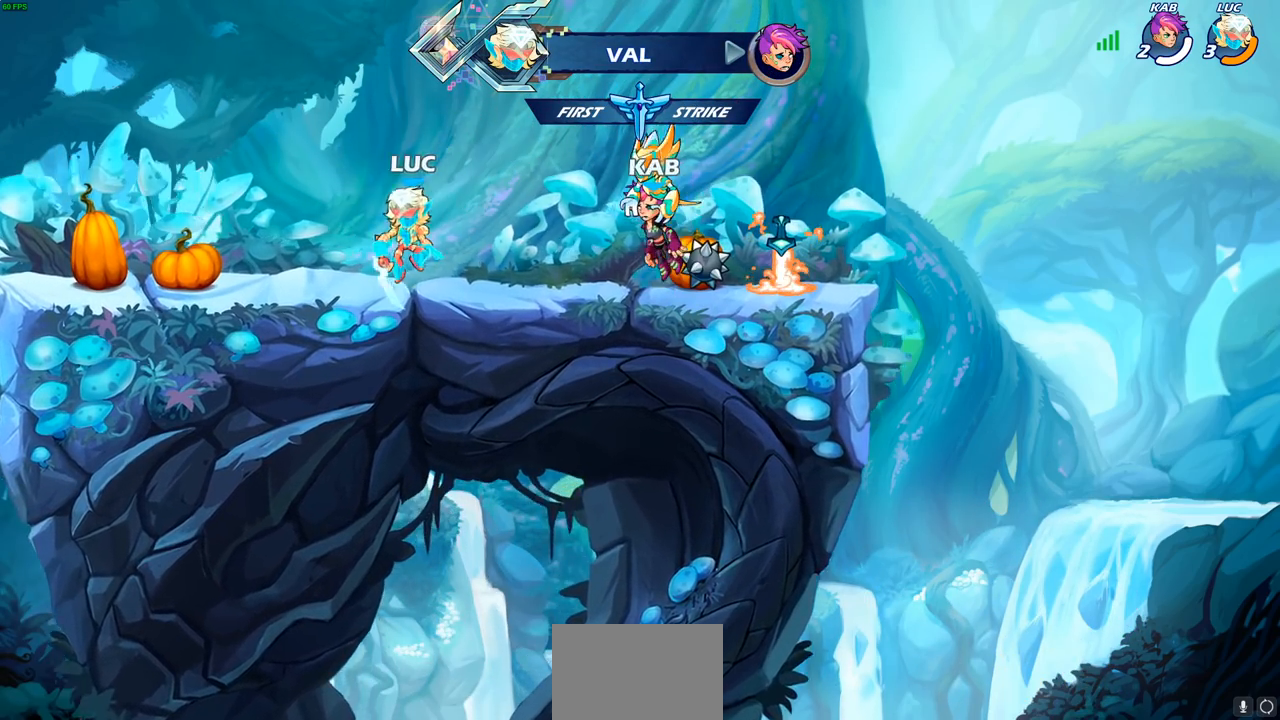
{"buttons": [], "left_stick": "down-right", "right_stick": "center", "events": [[67, "R2", "down"], [83, "left_stick", "up-left"], [117, "CROSS", "down"], [233, "CROSS", "up"], [250, "R2", "up"], [300, "left_stick", "down-left"], [467, "left_stick", "down-right"]]}
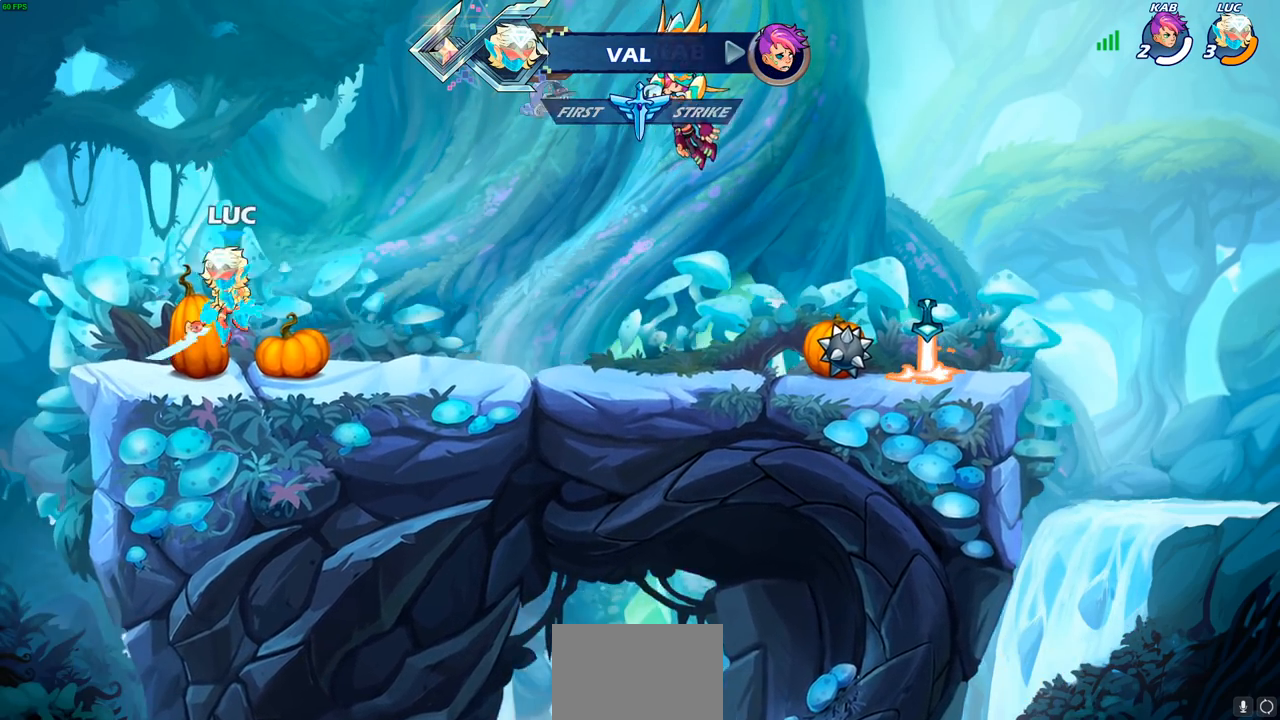
{"buttons": [], "left_stick": "down-left", "right_stick": "center", "events": [[33, "left_stick", "right"], [117, "R2", "down"], [133, "CROSS", "down"], [233, "CROSS", "up"], [283, "R2", "up"], [417, "left_stick", "down-left"]]}
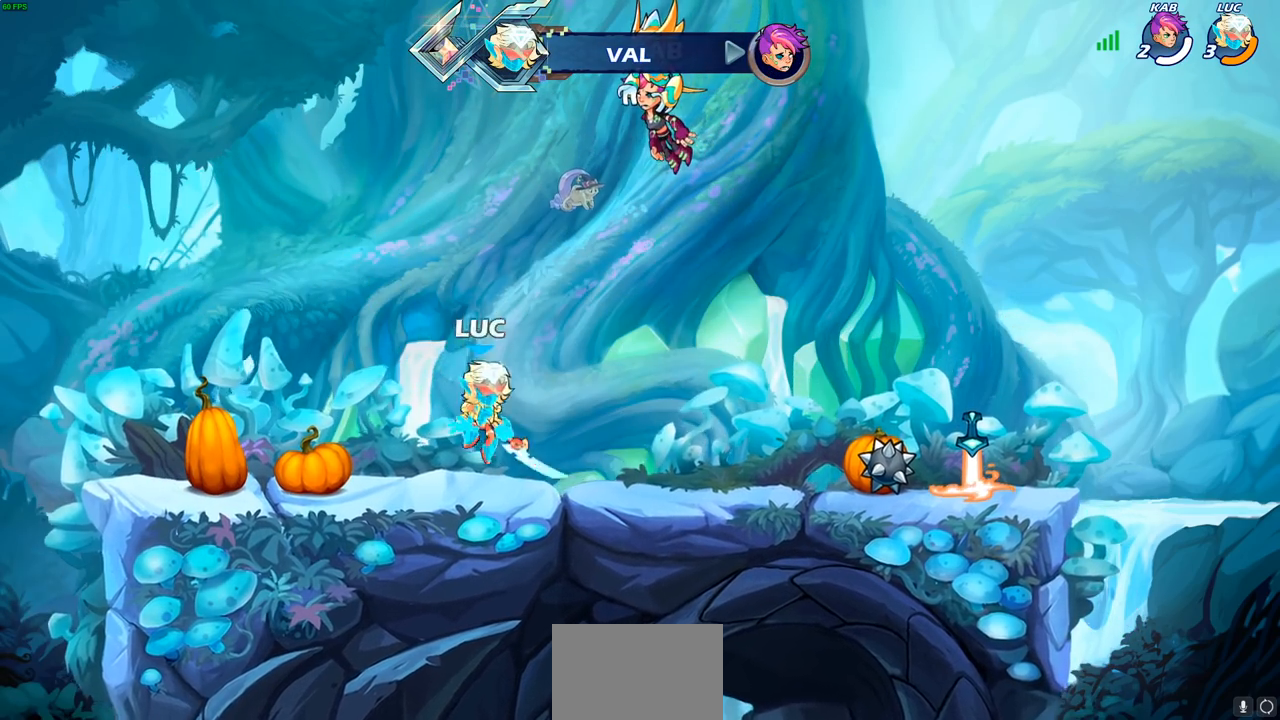
{"buttons": [], "left_stick": "down-right", "right_stick": "center", "events": [[67, "left_stick", "left"], [133, "R2", "down"], [183, "CROSS", "down"], [317, "CROSS", "up"], [333, "R2", "up"], [383, "left_stick", "down"], [433, "left_stick", "down-right"]]}
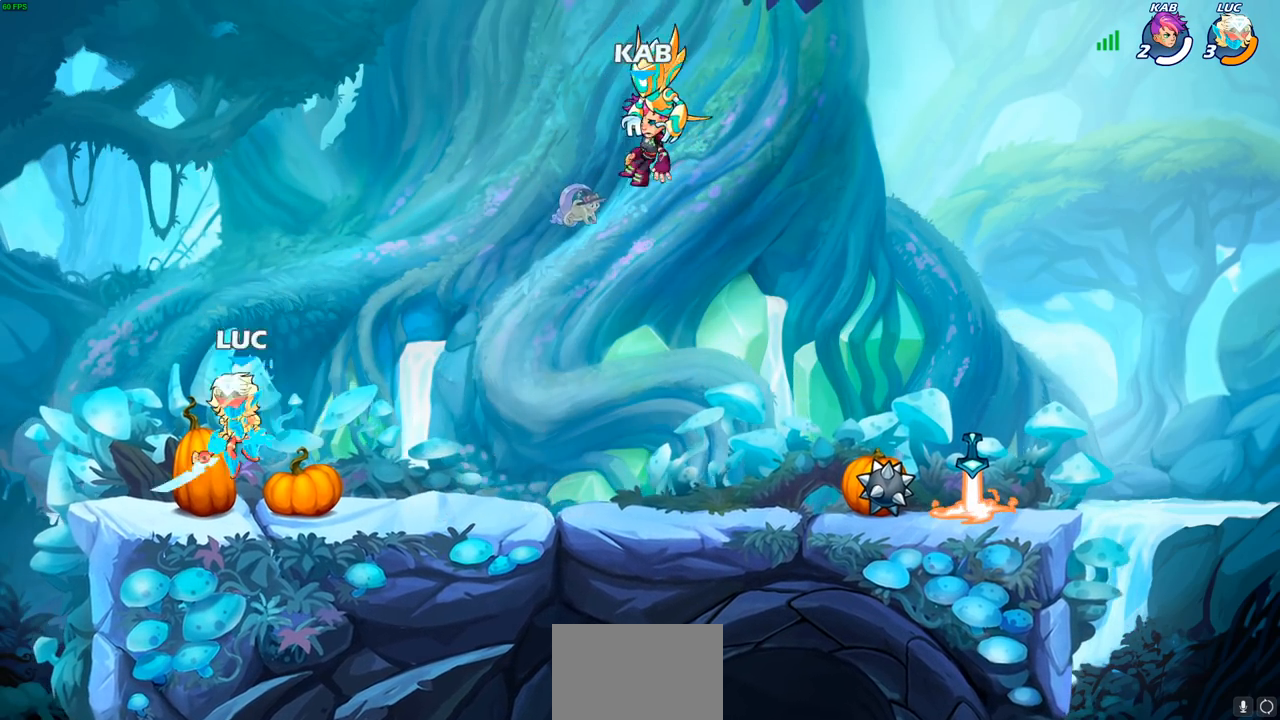
{"buttons": [], "left_stick": "down-left", "right_stick": "center", "events": [[33, "left_stick", "right"], [133, "R2", "down"], [133, "left_stick", "up-right"], [183, "CROSS", "down"], [300, "CROSS", "up"], [333, "R2", "up"], [400, "left_stick", "down-right"], [483, "left_stick", "down-left"]]}
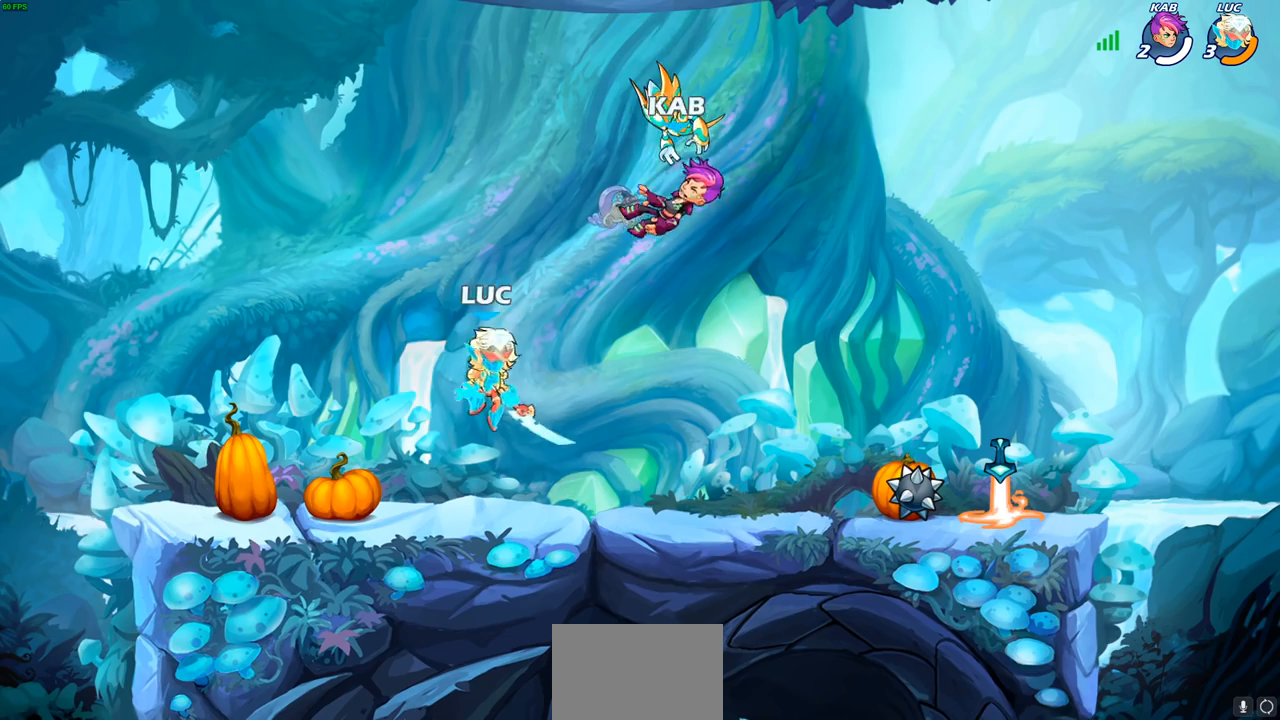
{"buttons": [], "left_stick": "left", "right_stick": "center", "events": [[50, "left_stick", "left"], [317, "left_stick", "right"], [433, "left_stick", "left"]]}
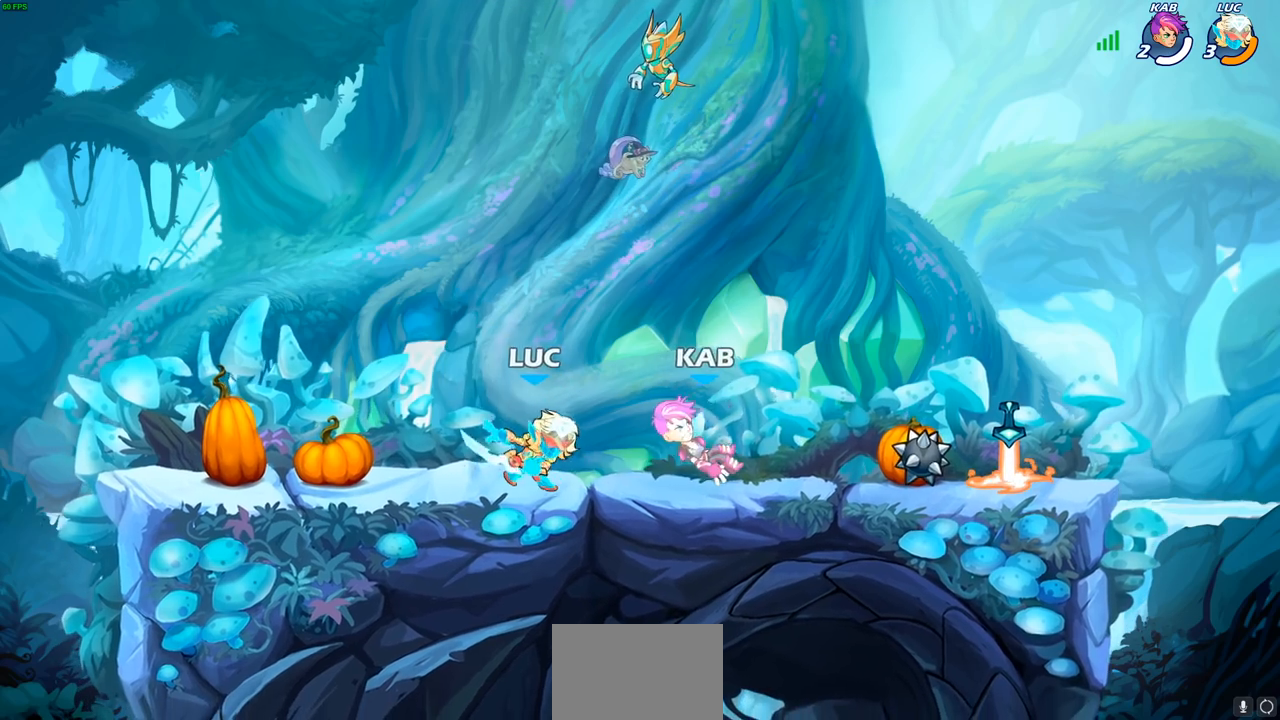
{"buttons": ["SQUARE"], "left_stick": "right", "right_stick": "center"}
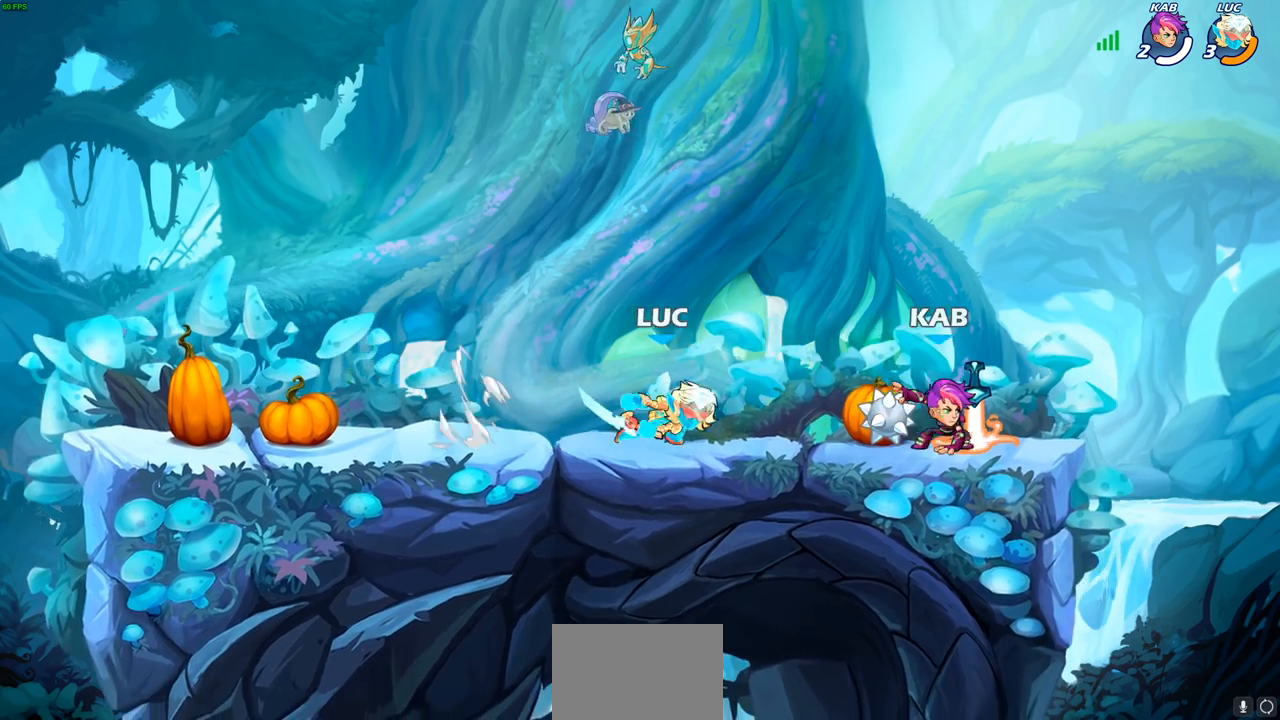
{"buttons": [], "left_stick": "center", "right_stick": "center", "events": [[183, "SQUARE", "up"], [367, "left_stick", "center"]]}
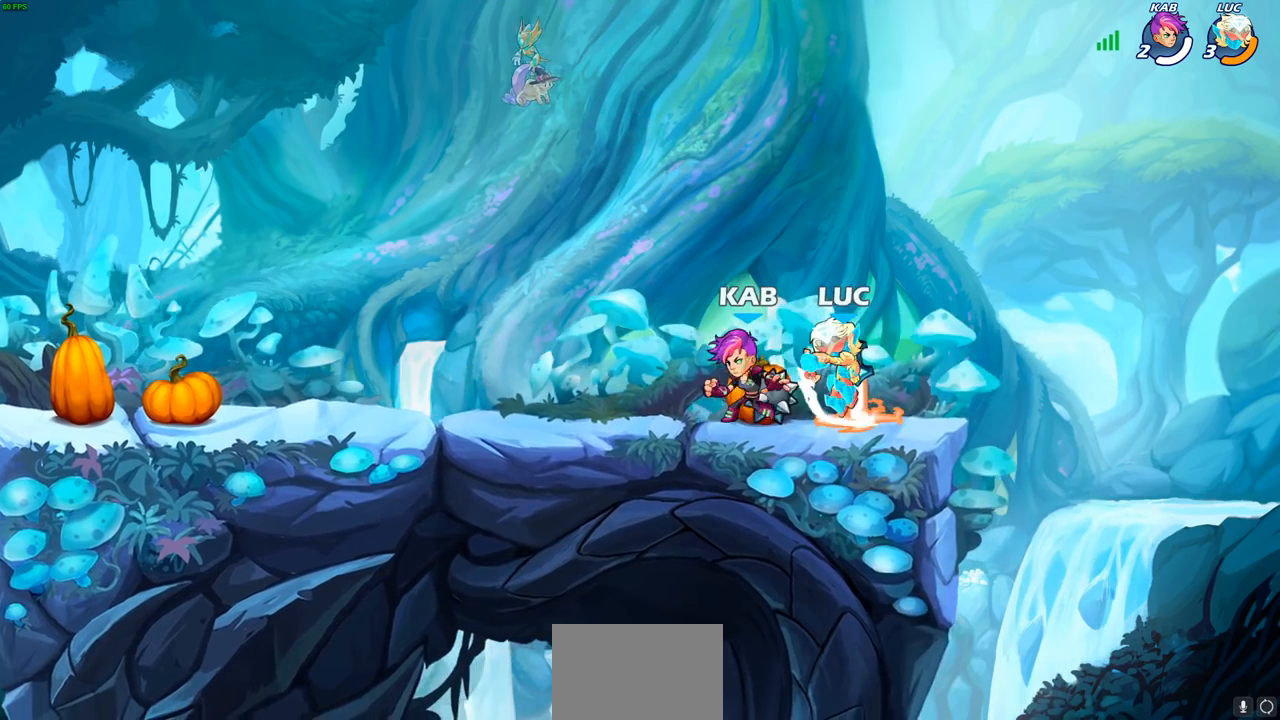
{"buttons": [], "left_stick": "left", "right_stick": "center", "events": [[133, "left_stick", "right"], [183, "CROSS", "down"], [267, "left_stick", "up-right"], [367, "CROSS", "up"], [467, "left_stick", "left"]]}
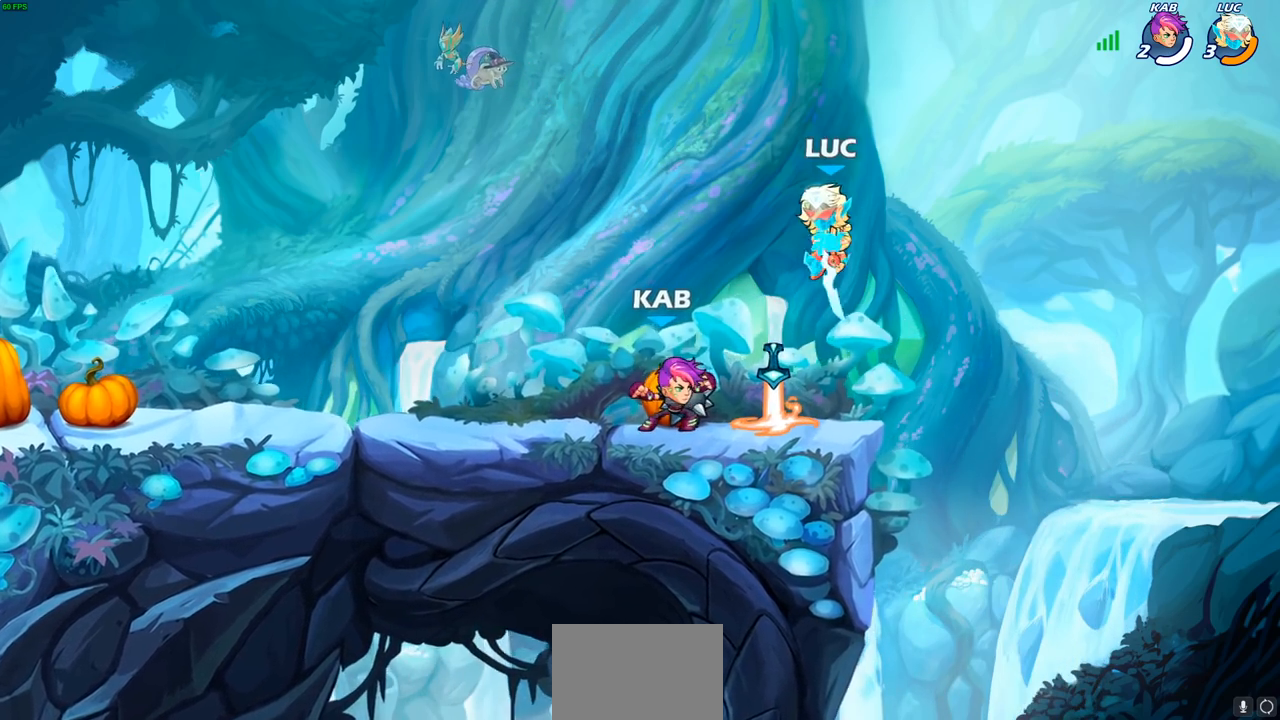
{"buttons": [], "left_stick": "right", "right_stick": "center", "events": [[100, "left_stick", "down-left"], [267, "left_stick", "up-left"], [300, "CROSS", "down"], [383, "left_stick", "up-right"], [433, "CROSS", "up"], [500, "left_stick", "right"]]}
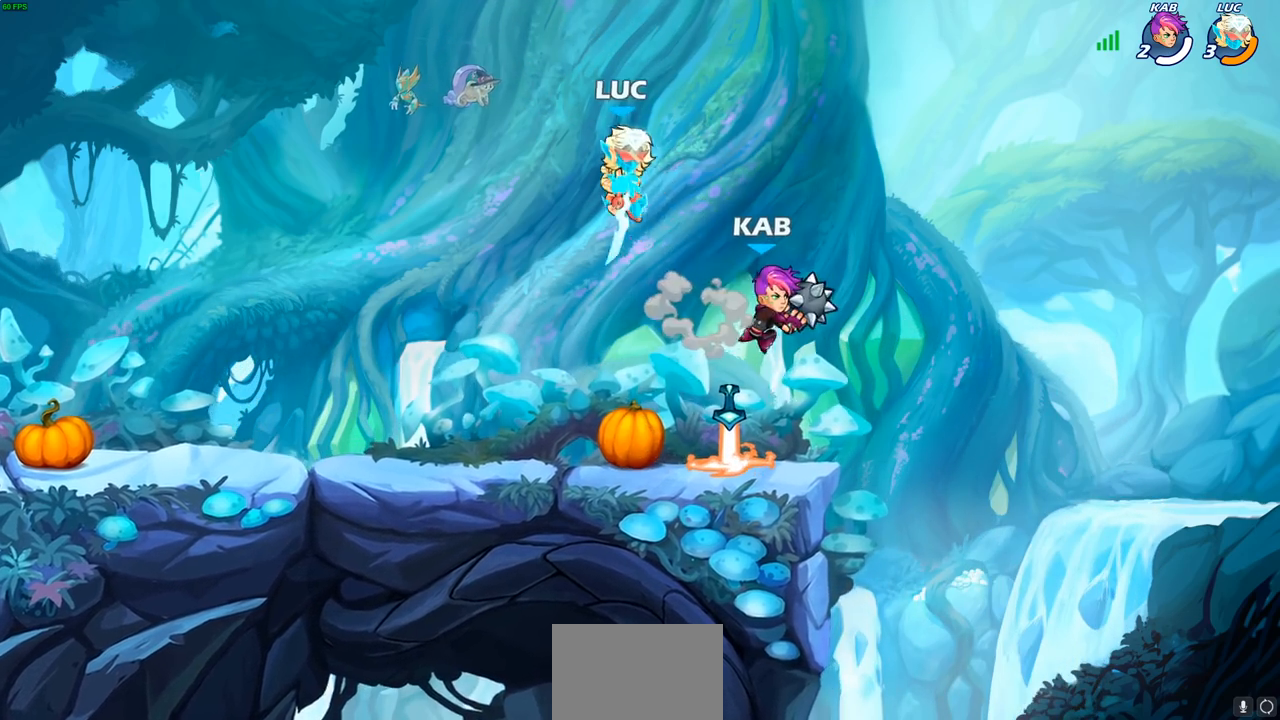
{"buttons": [], "left_stick": "center", "right_stick": "center", "events": [[167, "left_stick", "up"], [233, "left_stick", "center"]]}
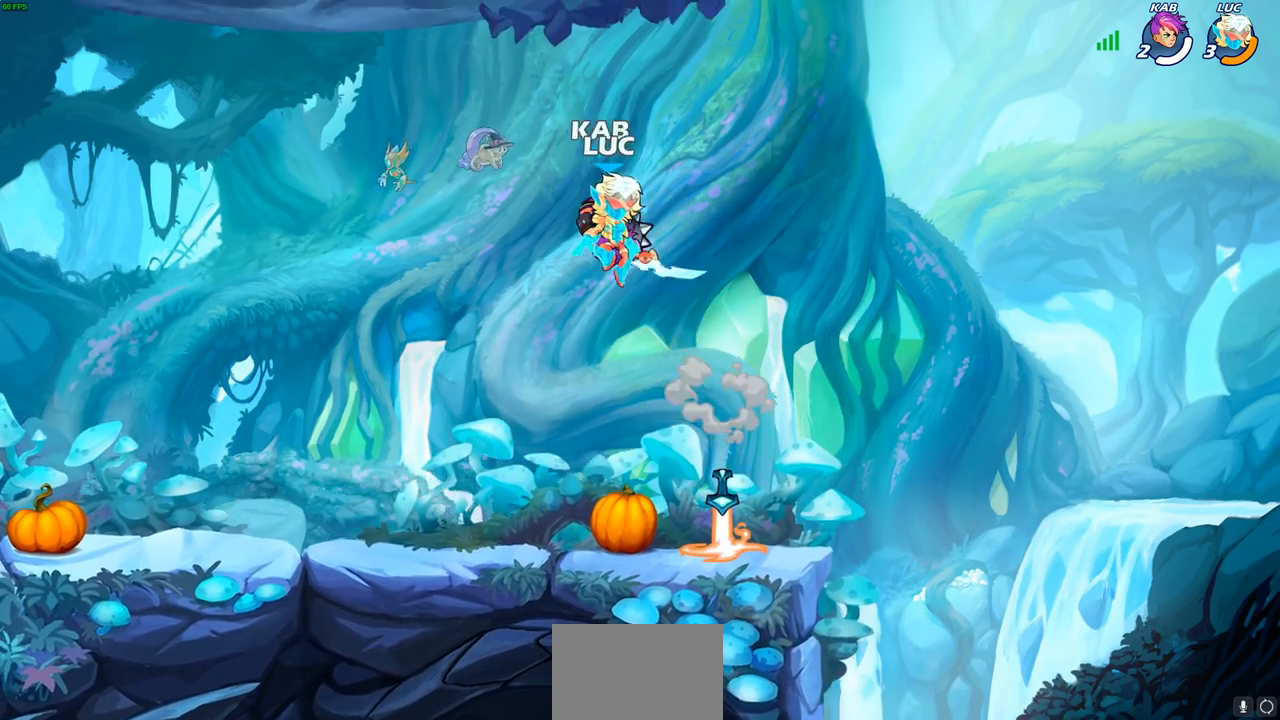
{"buttons": [], "left_stick": "up-left", "right_stick": "center", "events": [[83, "left_stick", "up-left"], [200, "SQUARE", "down"], [200, "left_stick", "up"], [317, "SQUARE", "up"], [400, "left_stick", "up-left"]]}
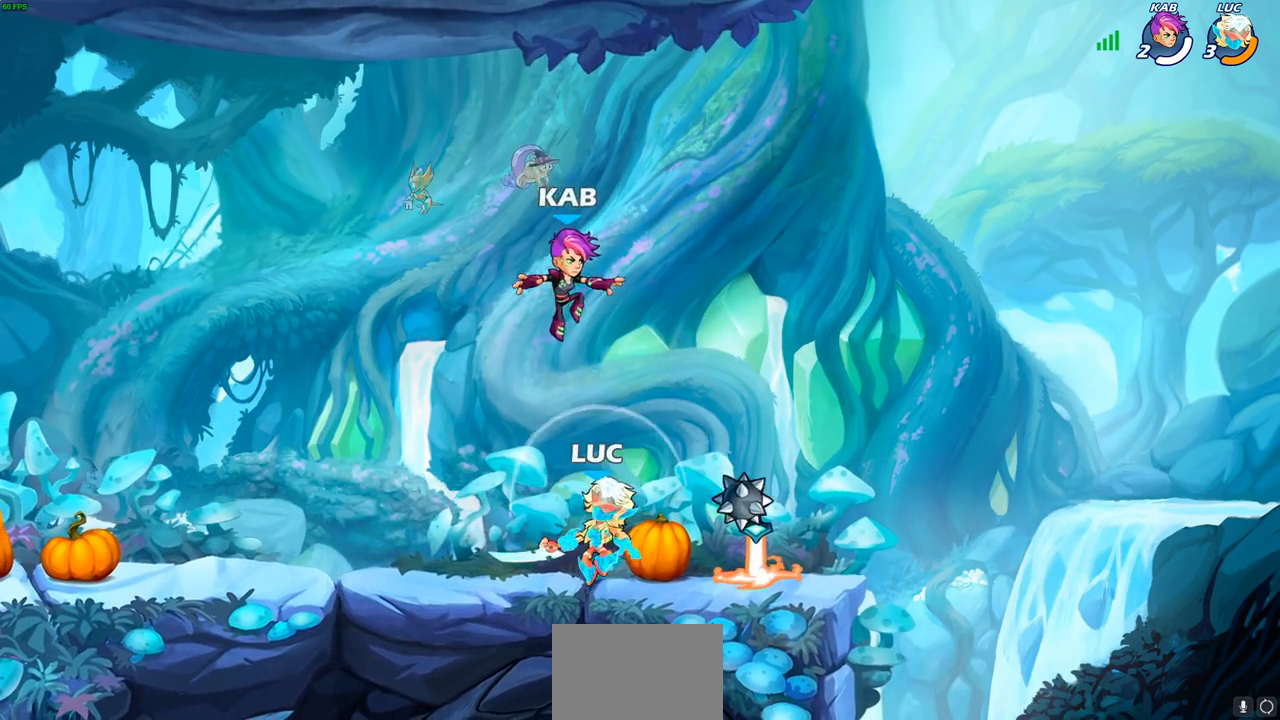
{"buttons": [], "left_stick": "right", "right_stick": "center", "events": [[167, "left_stick", "up-right"], [217, "left_stick", "right"], [300, "SQUARE", "down"], [400, "SQUARE", "up"]]}
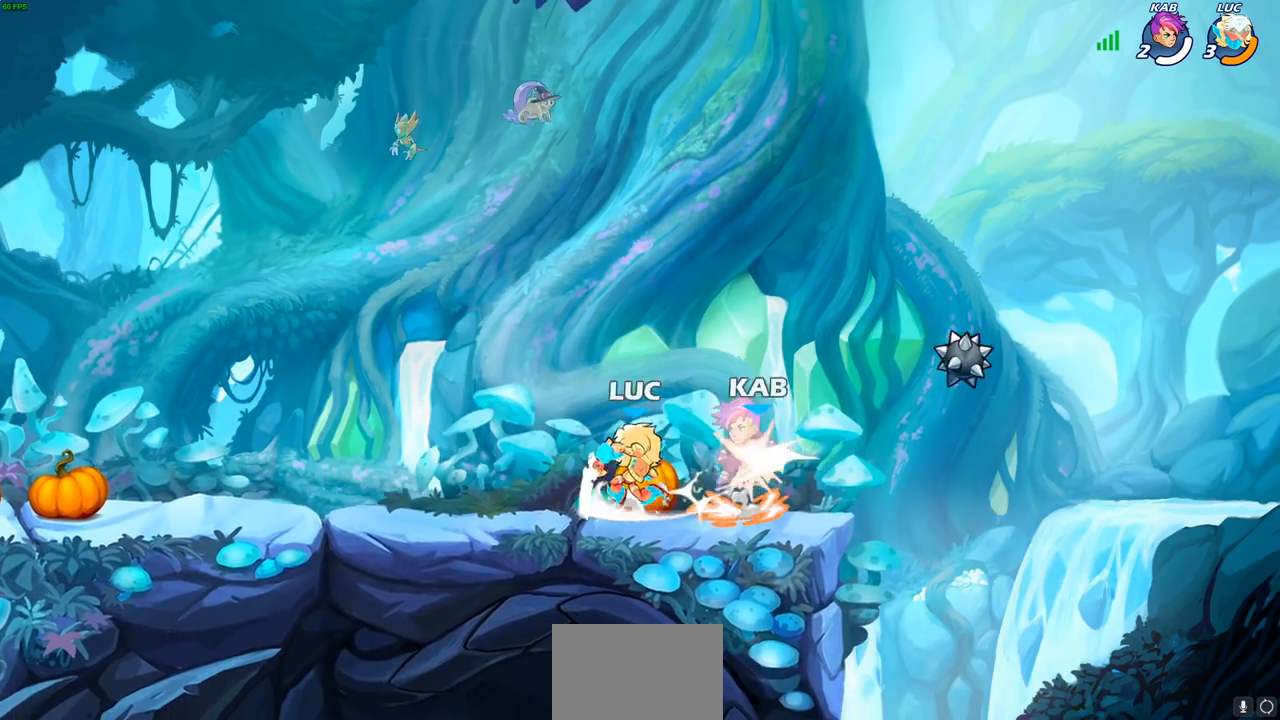
{"buttons": [], "left_stick": "left", "right_stick": "center", "events": [[167, "left_stick", "center"], [300, "left_stick", "left"]]}
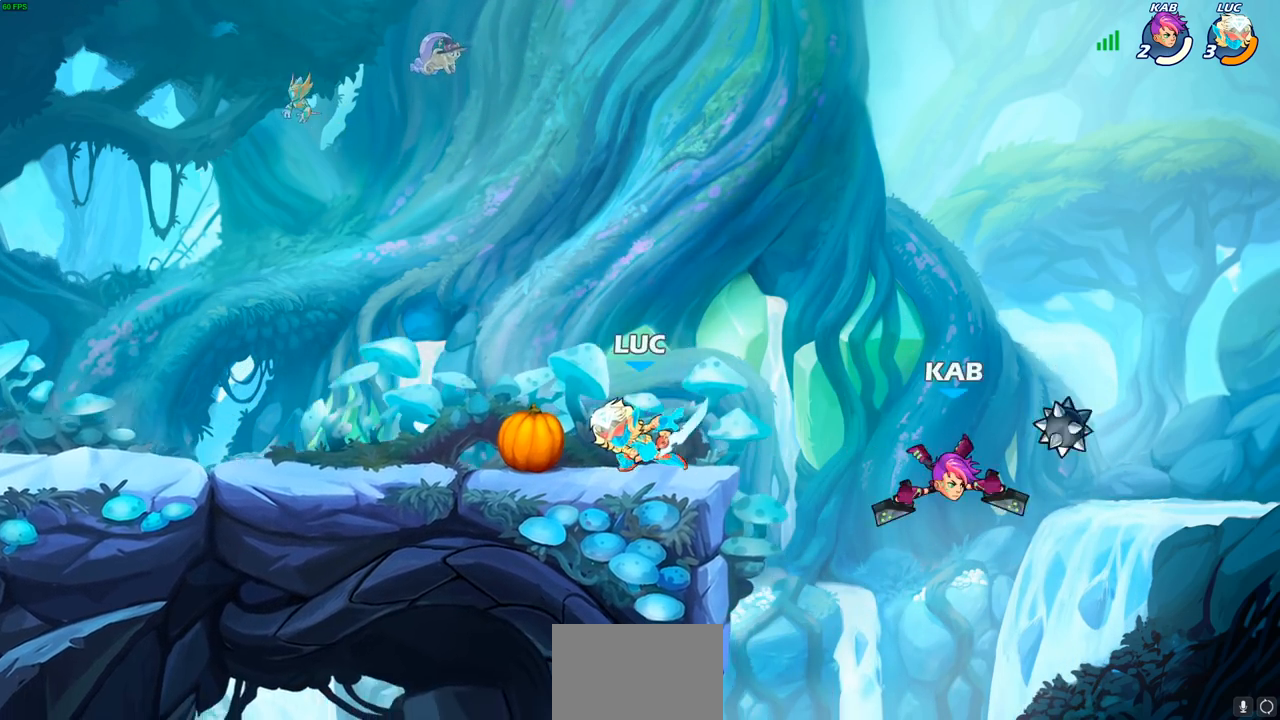
{"buttons": [], "left_stick": "up-left", "right_stick": "center", "events": [[100, "left_stick", "up-right"], [333, "left_stick", "up-left"]]}